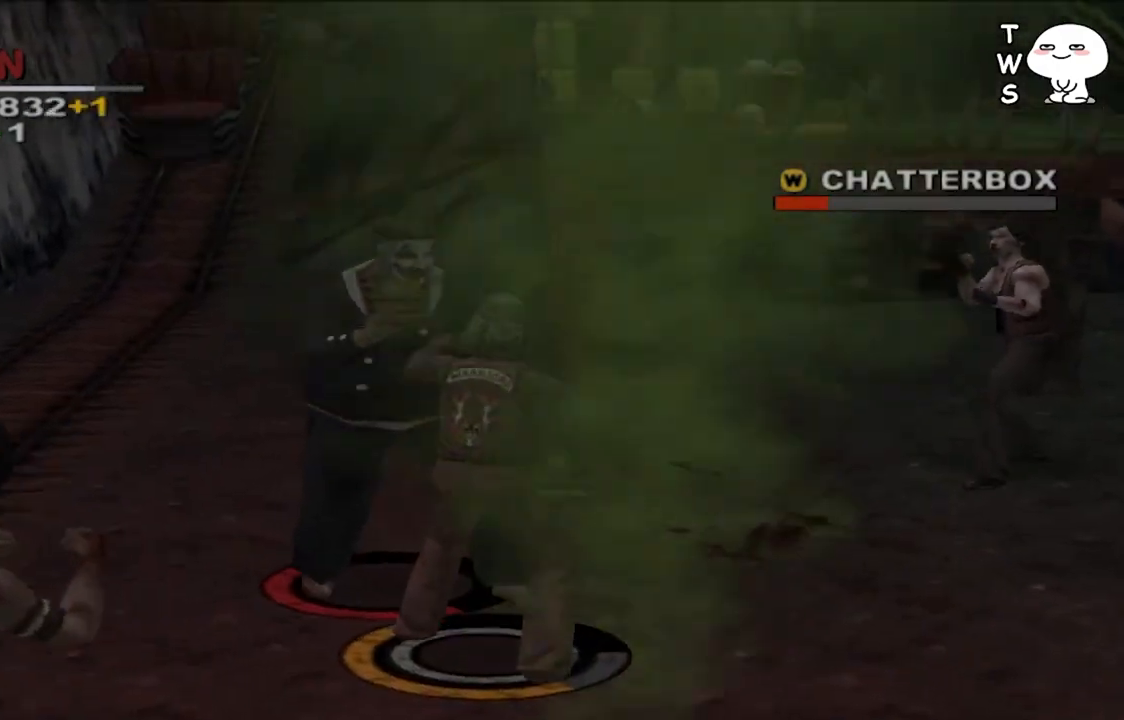
Gameplay with a controller (PlayStation layout); each line is a JSON object with the inputs held at the frame after it. "events" lists button and stick changes between this image and that frame as [ms after this image, input, new state], when the widget could be followed in between.
{"buttons": [], "left_stick": "up-left", "right_stick": "center", "events": [[33, "SQUARE", "up"], [133, "SQUARE", "down"], [233, "CROSS", "down"], [233, "SQUARE", "up"], [367, "CROSS", "up"], [433, "CROSS", "down"], [500, "CROSS", "up"]]}
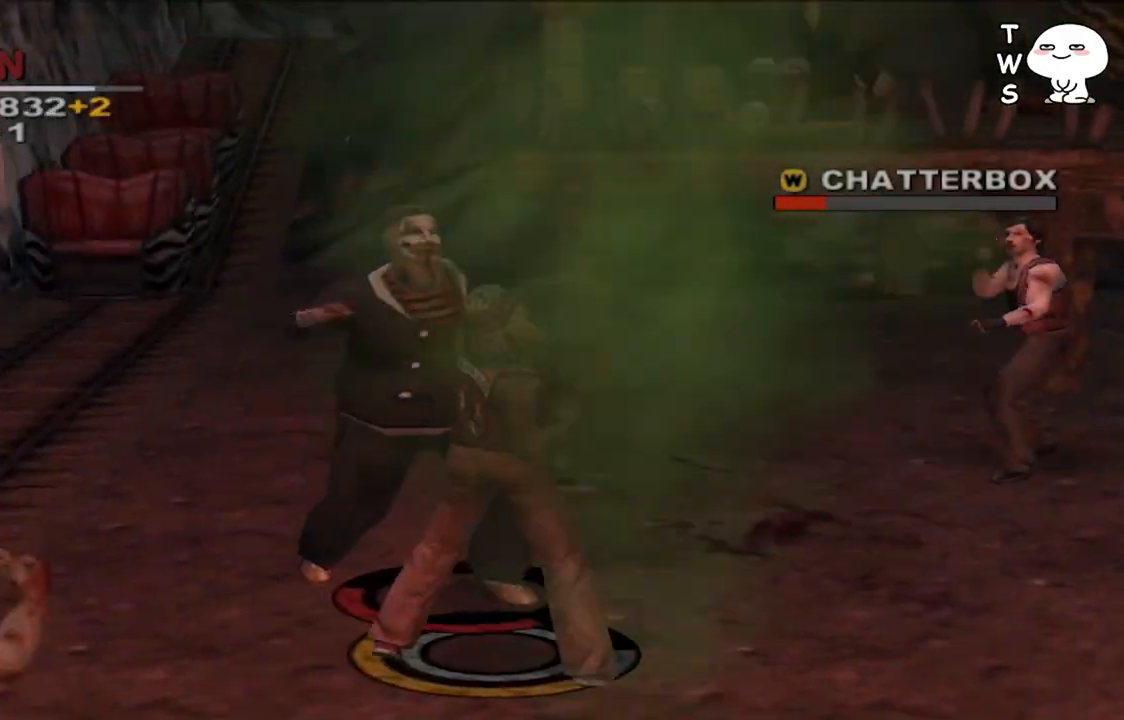
{"buttons": ["CROSS"], "left_stick": "up-left", "right_stick": "center", "events": [[100, "CROSS", "down"], [200, "CROSS", "up"], [267, "CROSS", "down"], [367, "CROSS", "up"], [433, "CROSS", "down"]]}
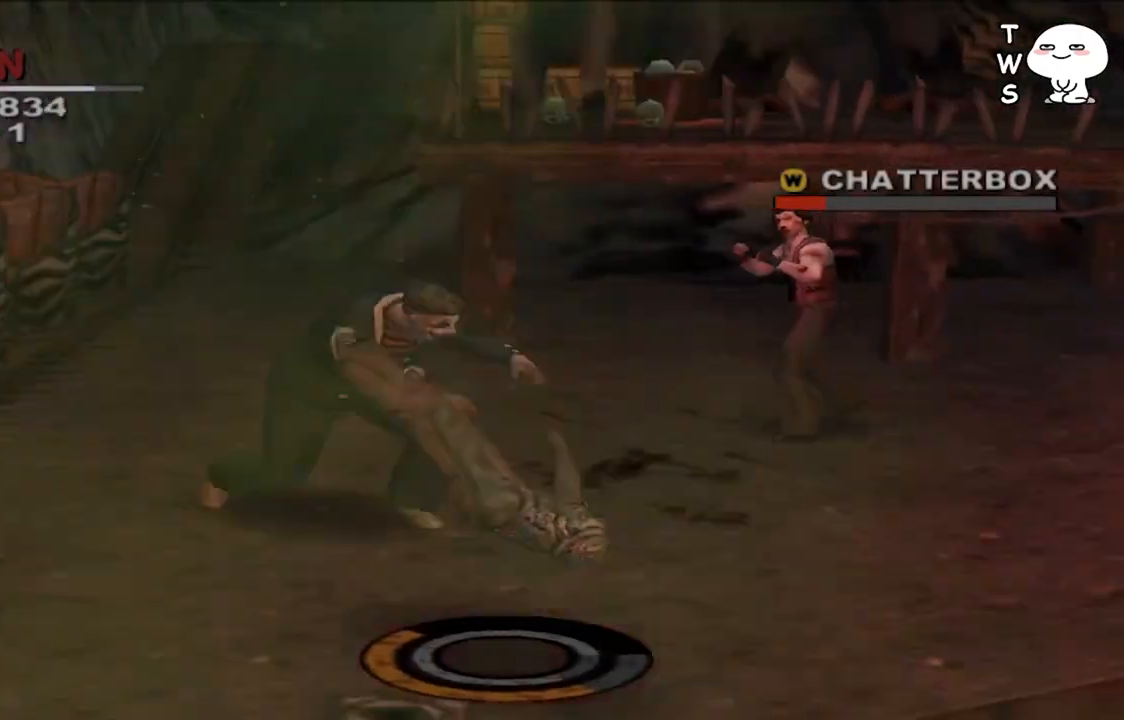
{"buttons": [], "left_stick": "center", "right_stick": "center", "events": [[233, "CROSS", "up"], [300, "left_stick", "center"]]}
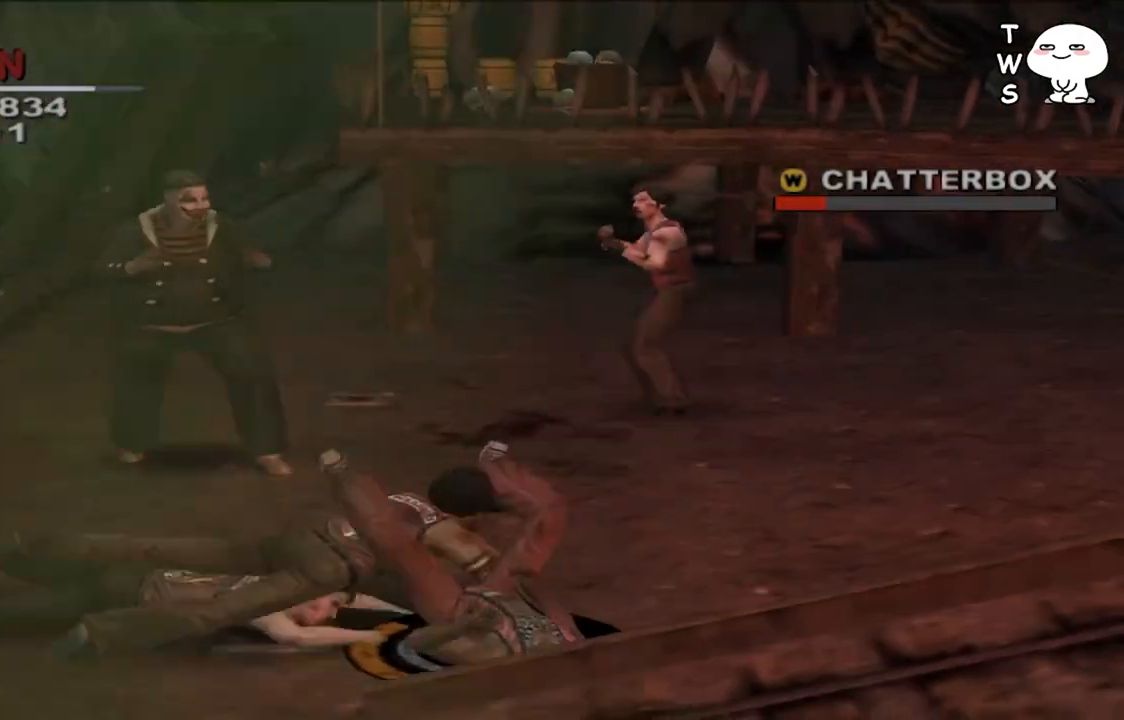
{"buttons": [], "left_stick": "up", "right_stick": "center", "events": [[67, "CROSS", "down"], [133, "left_stick", "up"], [233, "CROSS", "up"], [300, "CROSS", "down"], [433, "CROSS", "up"]]}
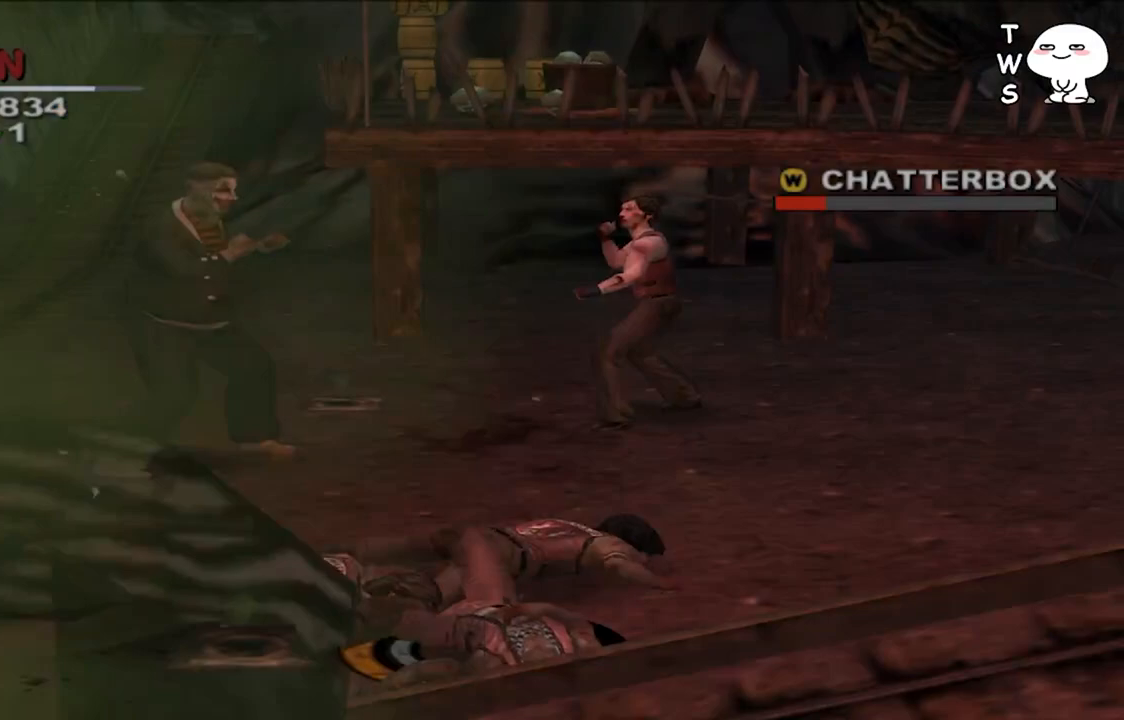
{"buttons": [], "left_stick": "up", "right_stick": "center", "events": [[33, "CROSS", "down"], [167, "CROSS", "up"], [267, "CROSS", "down"], [400, "CROSS", "up"]]}
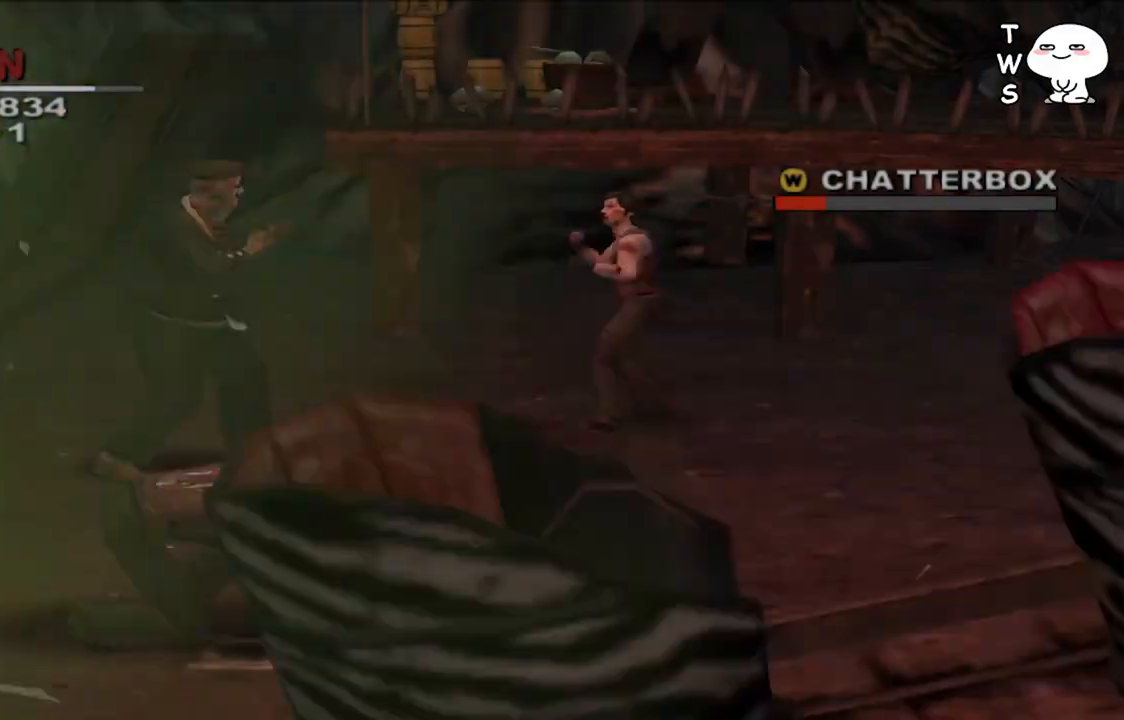
{"buttons": [], "left_stick": "up", "right_stick": "center", "events": [[33, "CROSS", "down"], [200, "CROSS", "up"]]}
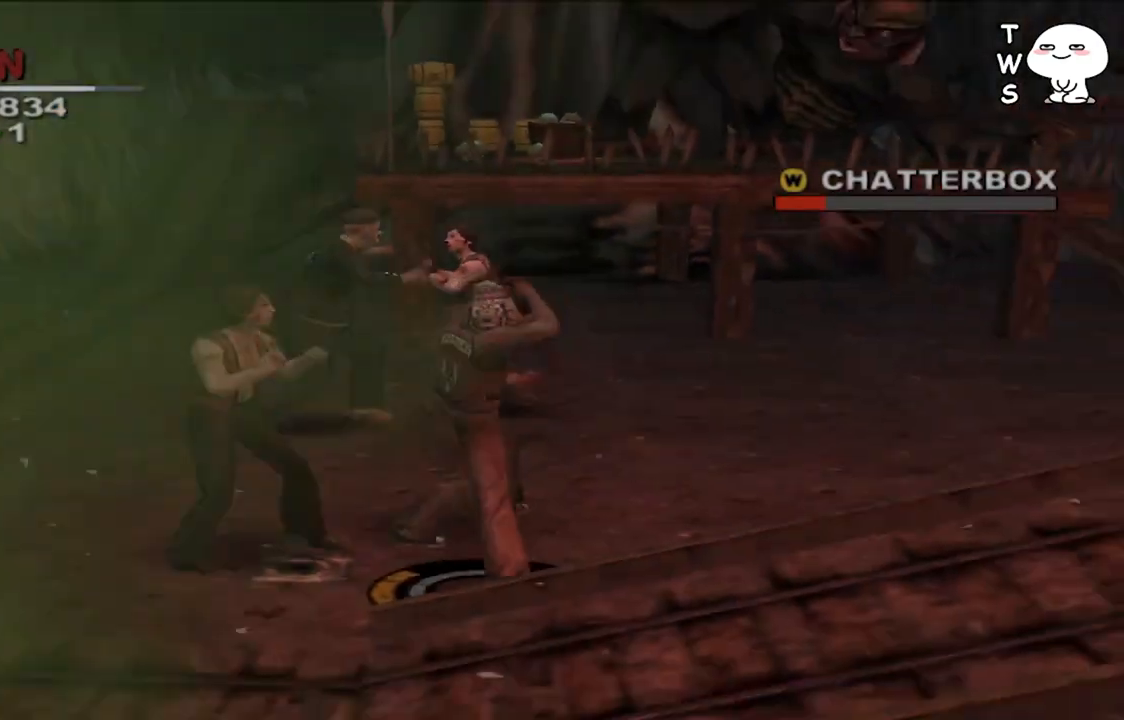
{"buttons": [], "left_stick": "up", "right_stick": "center", "events": []}
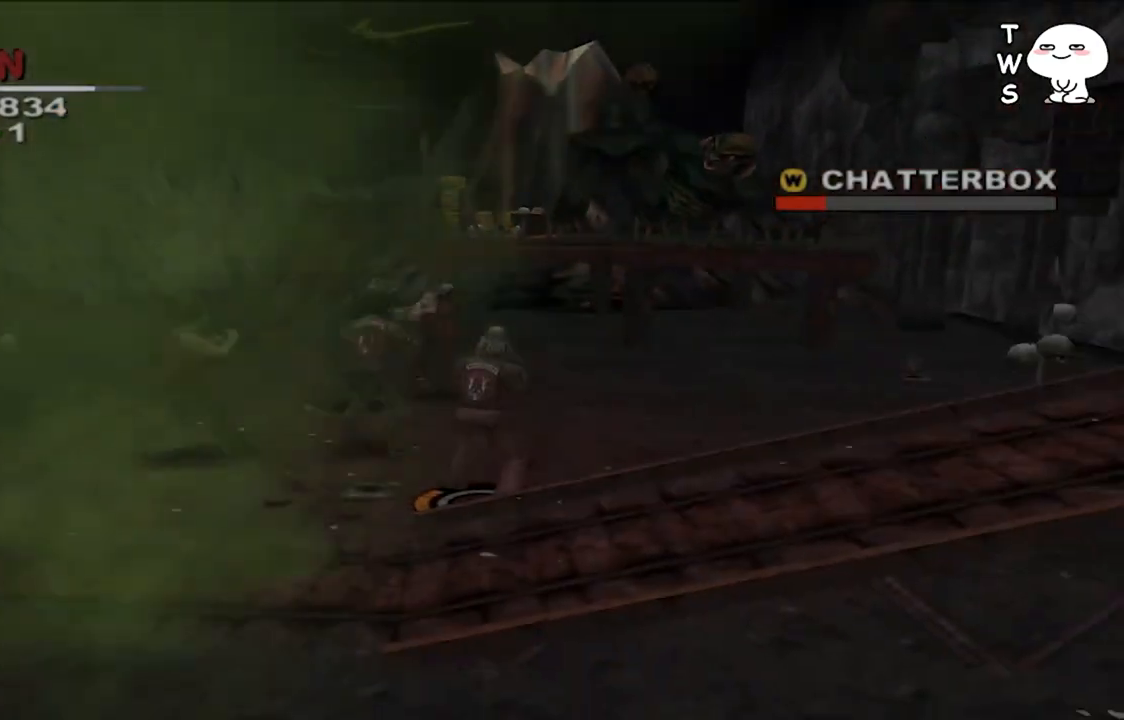
{"buttons": [], "left_stick": "up-left", "right_stick": "center", "events": [[433, "left_stick", "up-left"]]}
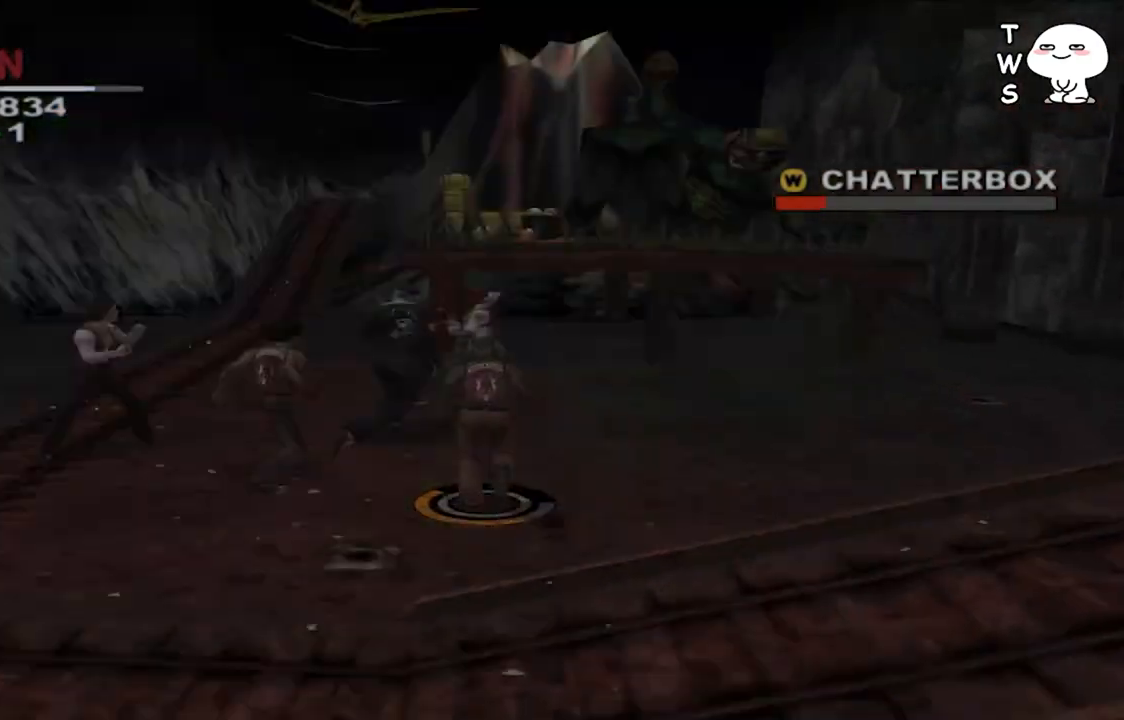
{"buttons": ["SQUARE"], "left_stick": "center", "right_stick": "center", "events": [[67, "SQUARE", "down"], [67, "left_stick", "left"], [167, "SQUARE", "up"], [200, "left_stick", "center"], [233, "SQUARE", "down"]]}
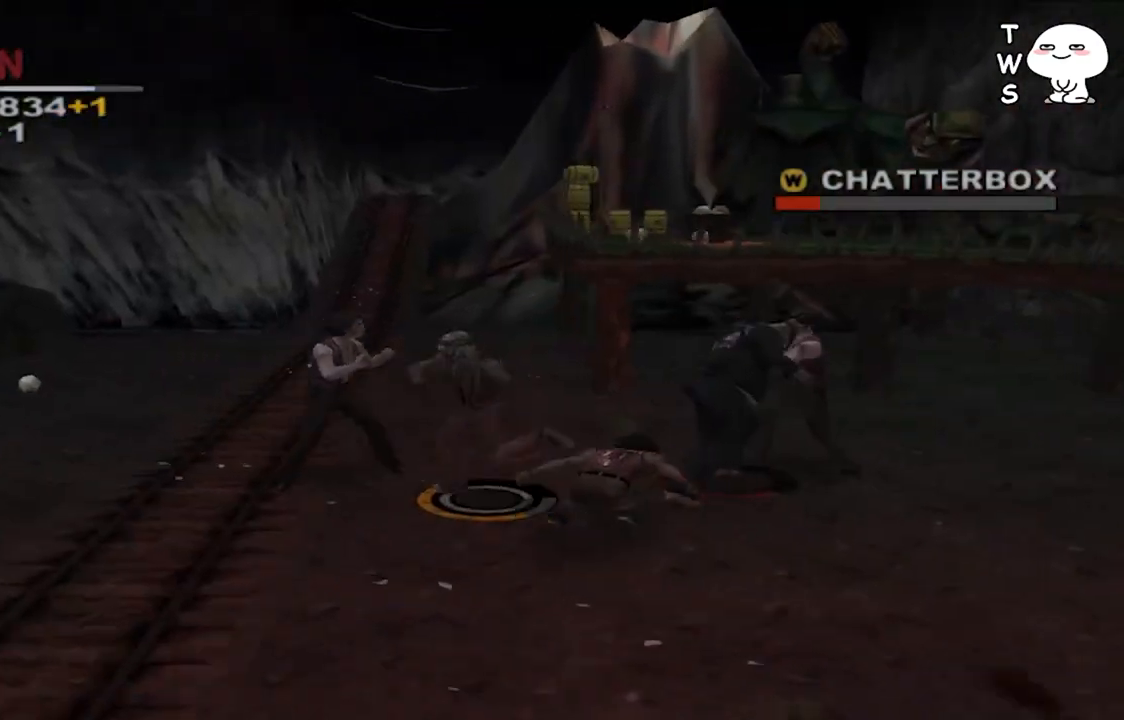
{"buttons": [], "left_stick": "right", "right_stick": "center", "events": [[67, "SQUARE", "up"], [233, "left_stick", "right"]]}
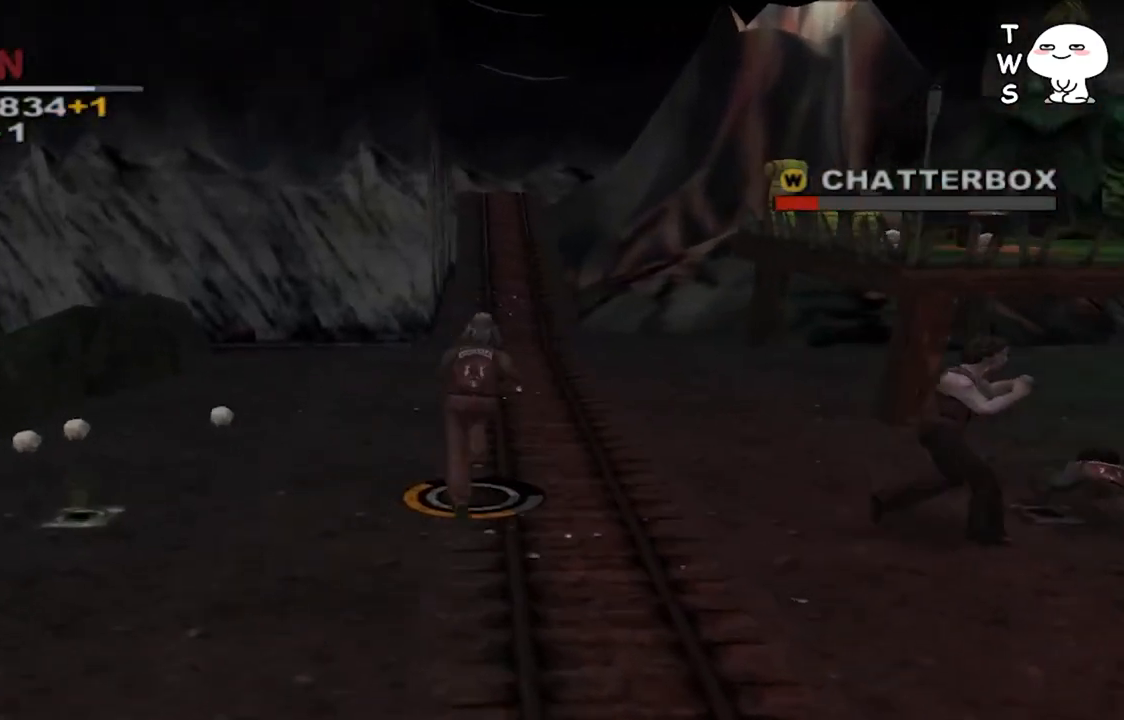
{"buttons": ["SQUARE"], "left_stick": "down-right", "right_stick": "center", "events": [[333, "left_stick", "down-right"], [467, "SQUARE", "down"]]}
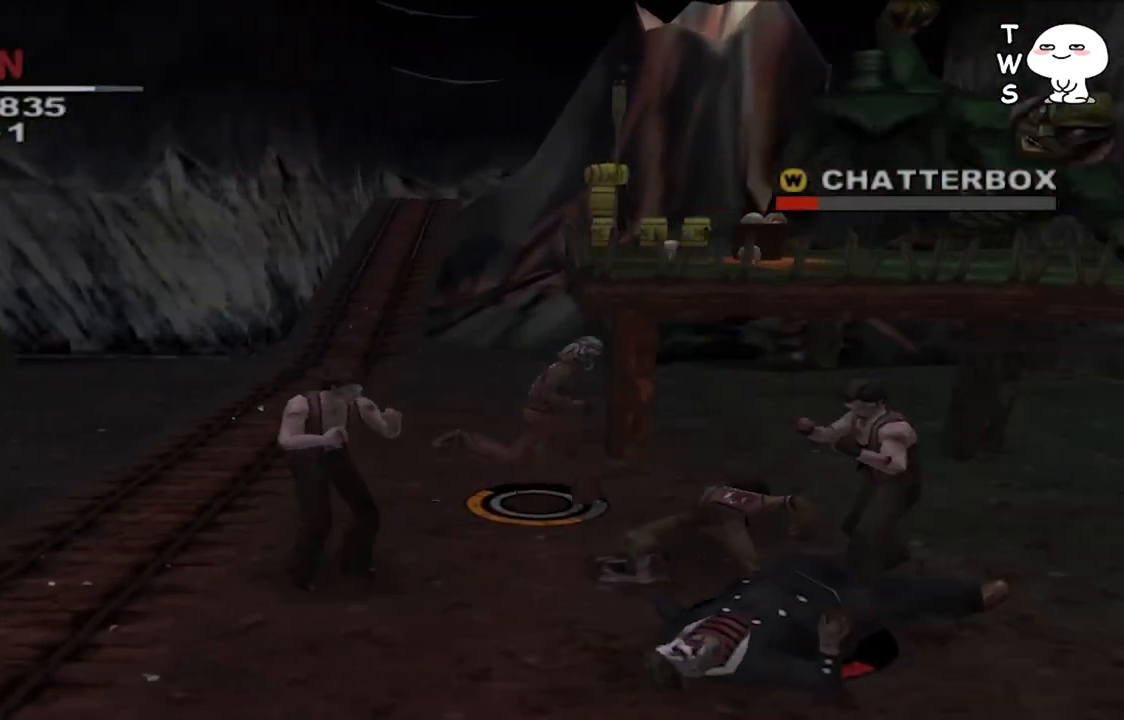
{"buttons": ["SQUARE"], "left_stick": "down", "right_stick": "center", "events": [[67, "SQUARE", "up"], [100, "left_stick", "center"], [167, "SQUARE", "down"], [233, "SQUARE", "up"], [500, "SQUARE", "down"], [500, "left_stick", "down"]]}
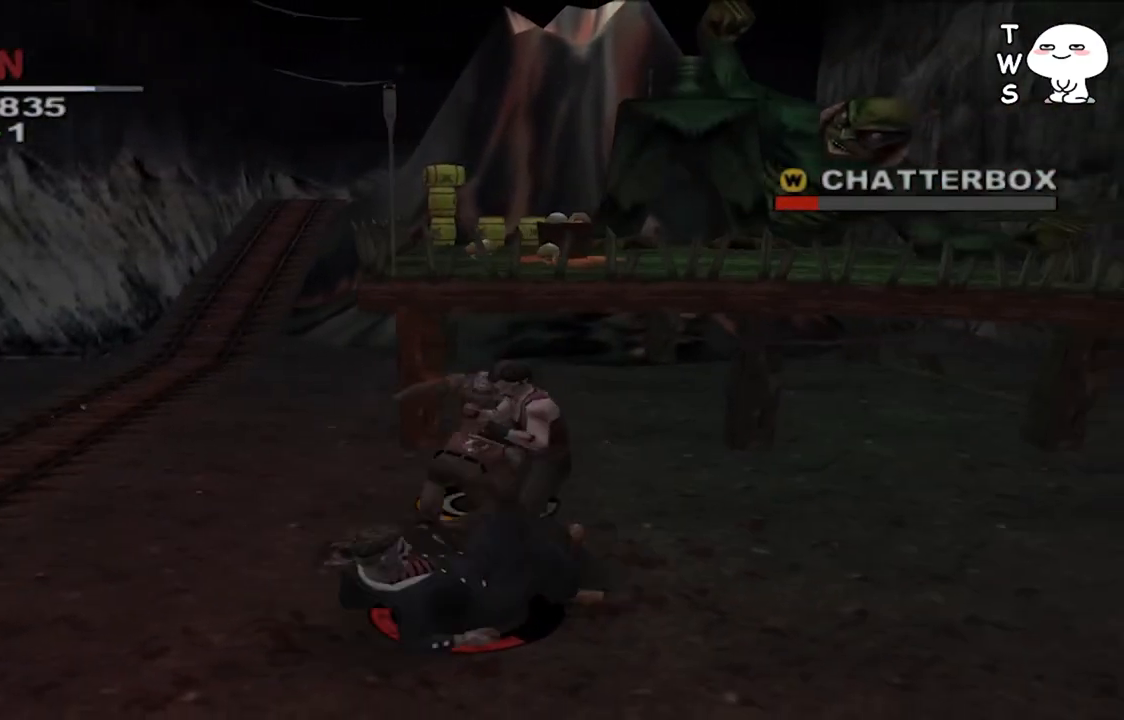
{"buttons": [], "left_stick": "down", "right_stick": "center", "events": [[267, "SQUARE", "up"], [400, "SQUARE", "down"], [467, "SQUARE", "up"]]}
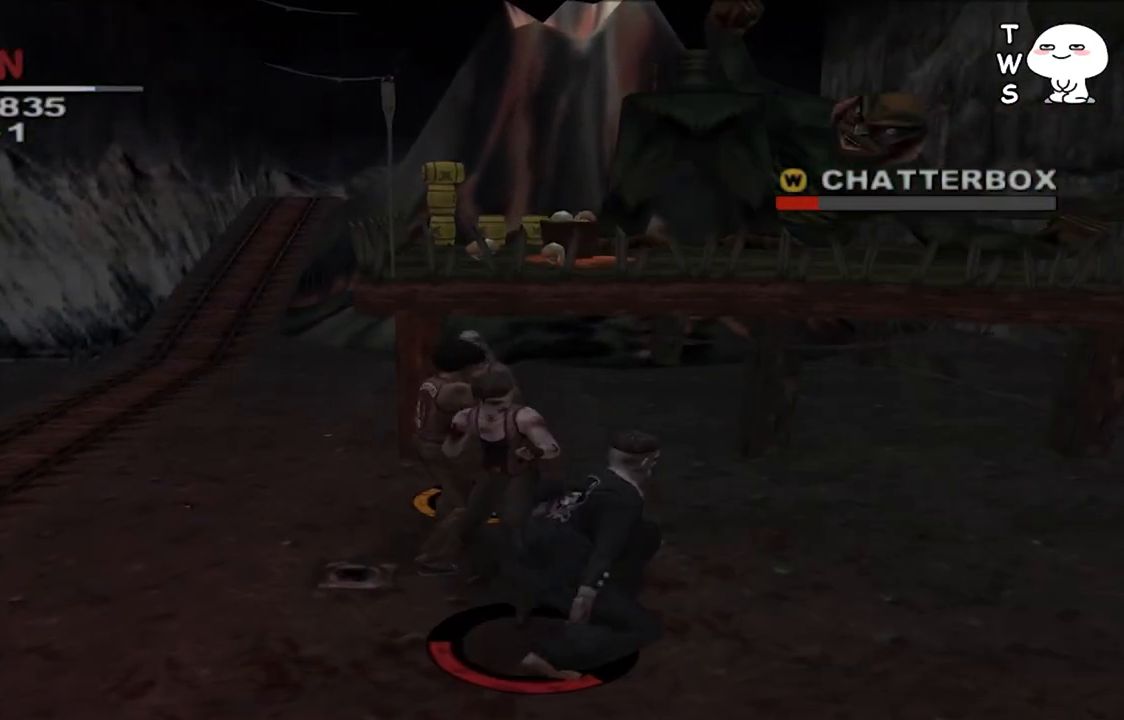
{"buttons": [], "left_stick": "down-right", "right_stick": "center", "events": [[200, "left_stick", "down-right"]]}
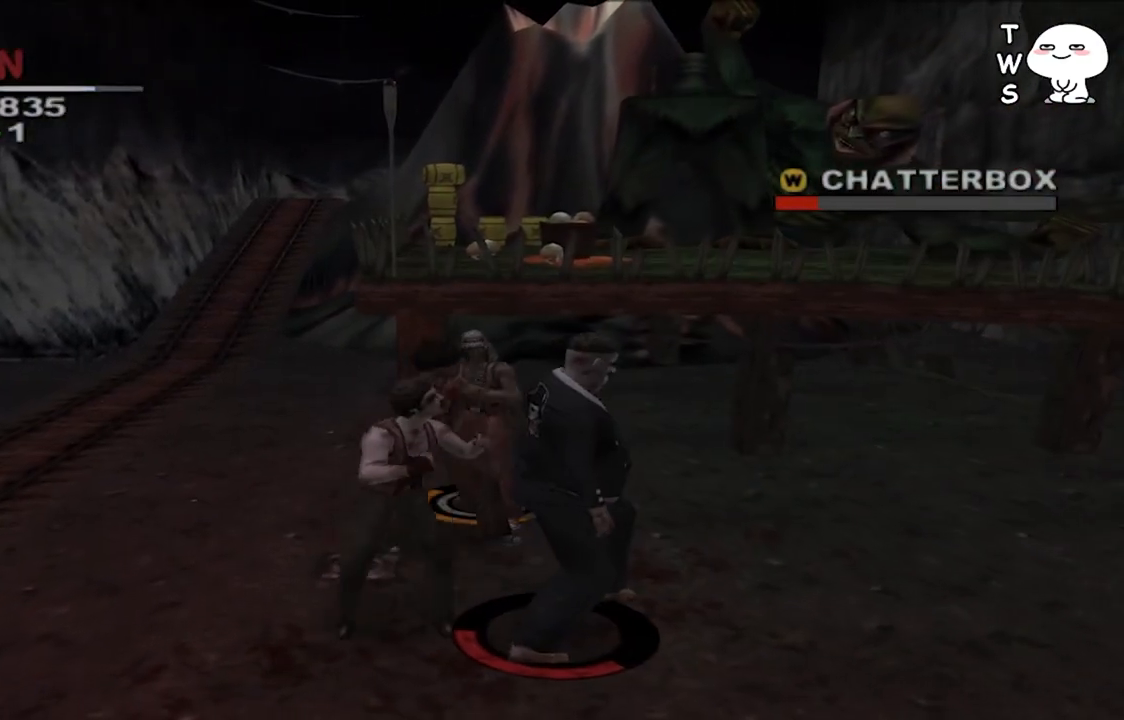
{"buttons": ["SQUARE"], "left_stick": "down-right", "right_stick": "center", "events": [[33, "SQUARE", "down"], [100, "SQUARE", "up"], [267, "SQUARE", "down"], [367, "SQUARE", "up"], [433, "SQUARE", "down"]]}
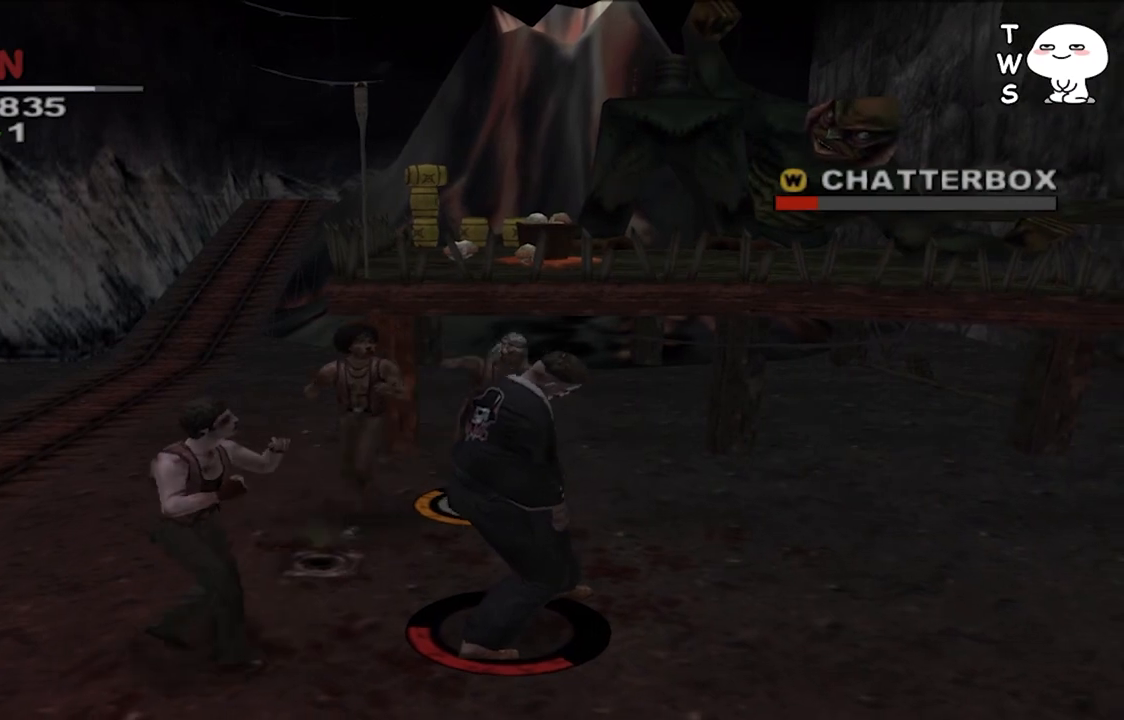
{"buttons": ["SQUARE"], "left_stick": "down-right", "right_stick": "center", "events": [[33, "SQUARE", "up"], [133, "SQUARE", "down"], [233, "SQUARE", "up"], [300, "SQUARE", "down"], [400, "SQUARE", "up"], [500, "SQUARE", "down"]]}
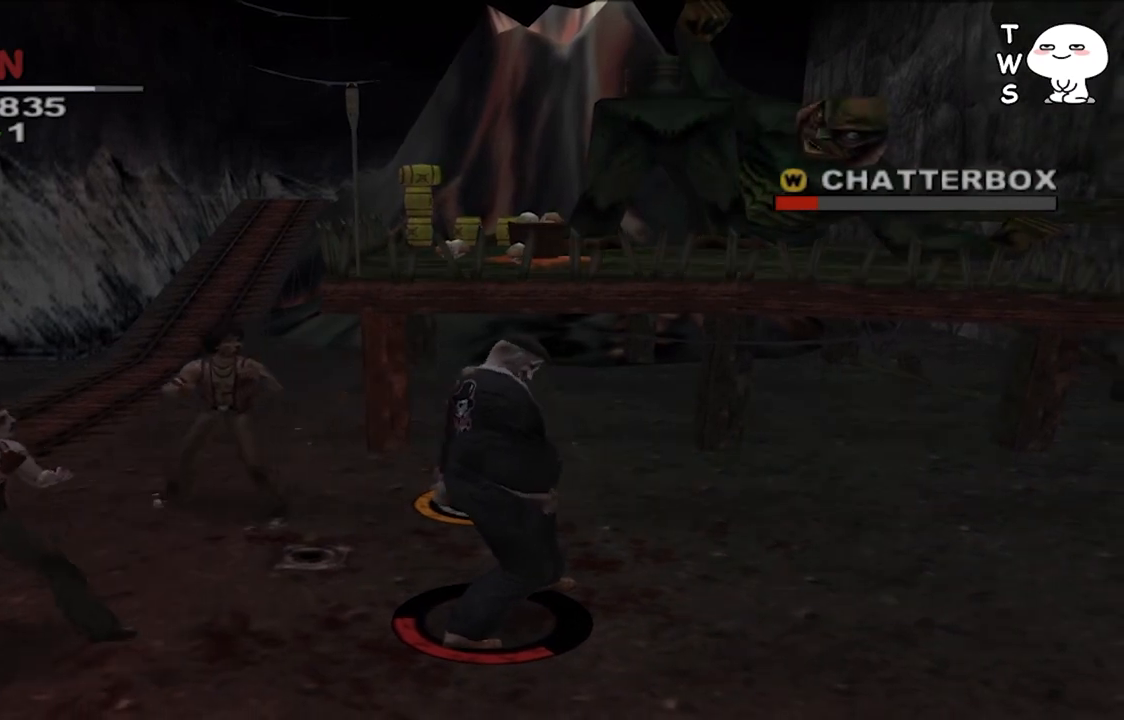
{"buttons": [], "left_stick": "down", "right_stick": "center", "events": [[100, "SQUARE", "up"], [167, "SQUARE", "down"], [200, "left_stick", "down"], [267, "SQUARE", "up"], [367, "SQUARE", "down"], [467, "SQUARE", "up"]]}
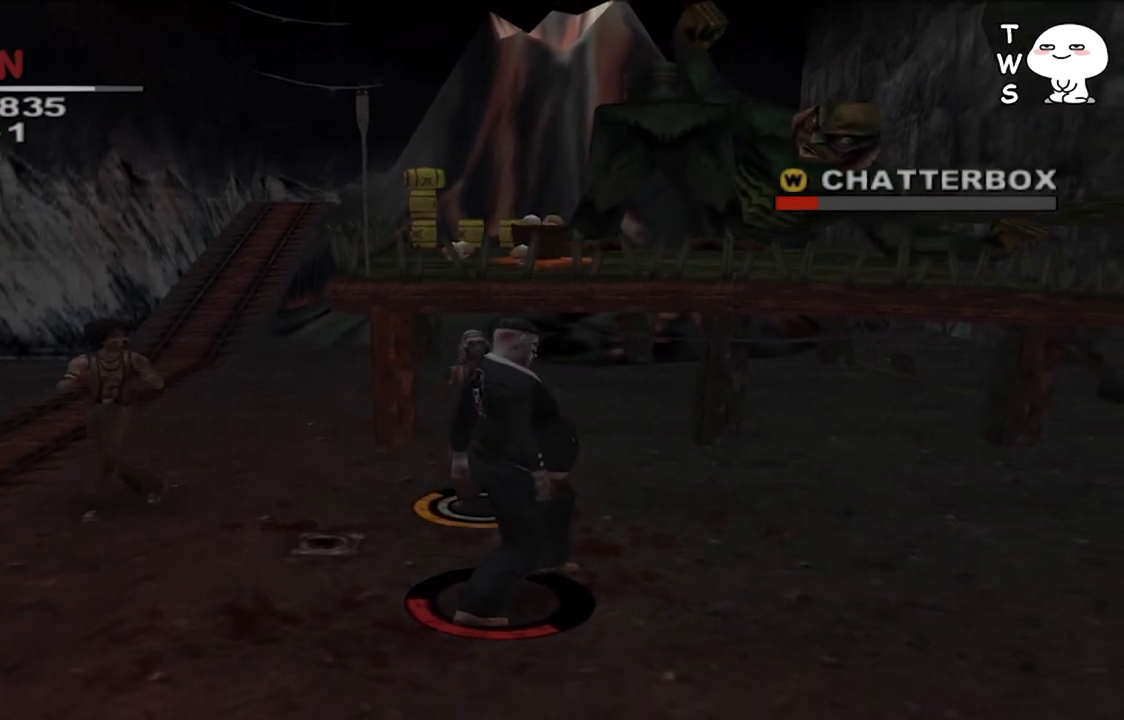
{"buttons": ["CROSS"], "left_stick": "center", "right_stick": "center", "events": [[33, "SQUARE", "down"], [133, "SQUARE", "up"], [233, "SQUARE", "down"], [300, "SQUARE", "up"], [367, "SQUARE", "down"], [367, "left_stick", "center"], [433, "CROSS", "down"], [467, "SQUARE", "up"]]}
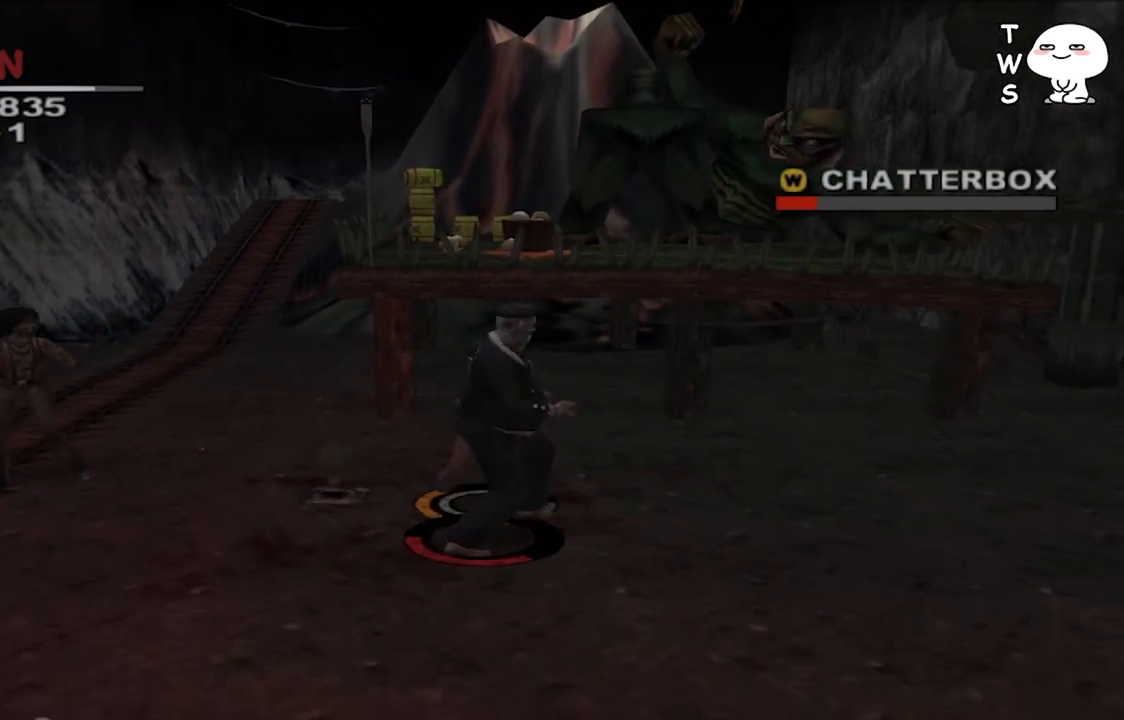
{"buttons": [], "left_stick": "center", "right_stick": "center", "events": [[100, "CROSS", "up"], [167, "CROSS", "down"], [300, "CROSS", "up"], [400, "CROSS", "down"], [500, "CROSS", "up"]]}
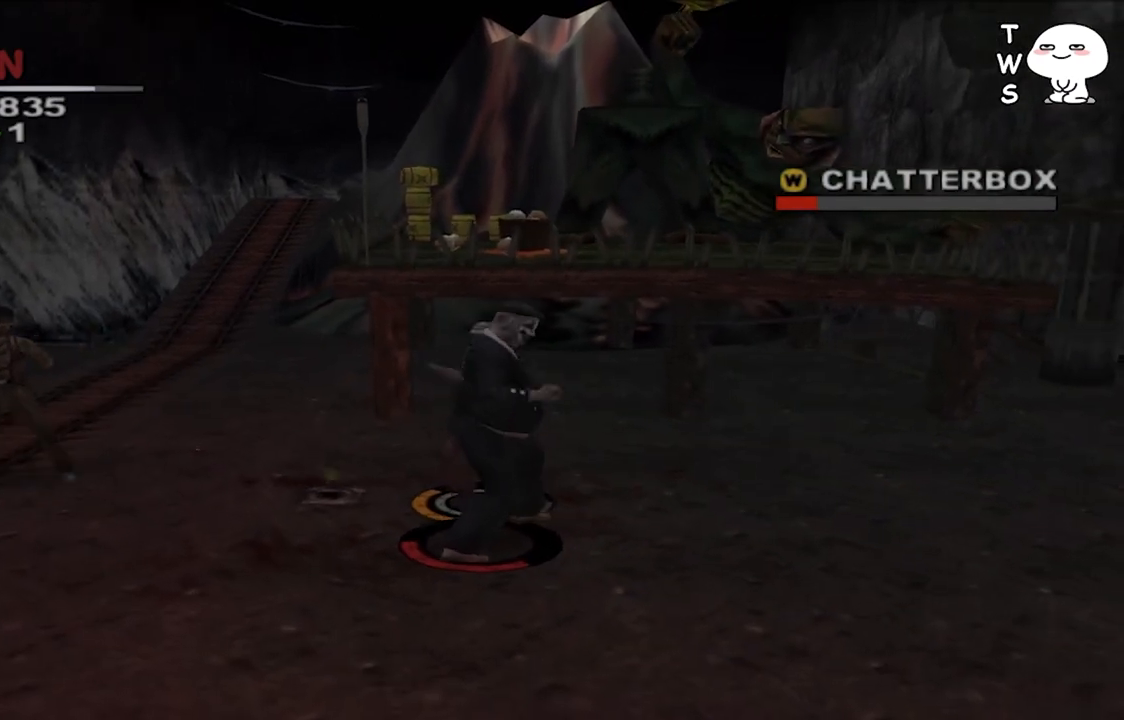
{"buttons": [], "left_stick": "down-right", "right_stick": "center", "events": [[67, "CROSS", "down"], [133, "CROSS", "up"], [233, "SQUARE", "down"], [233, "left_stick", "down-right"], [300, "SQUARE", "up"], [400, "SQUARE", "down"], [500, "SQUARE", "up"]]}
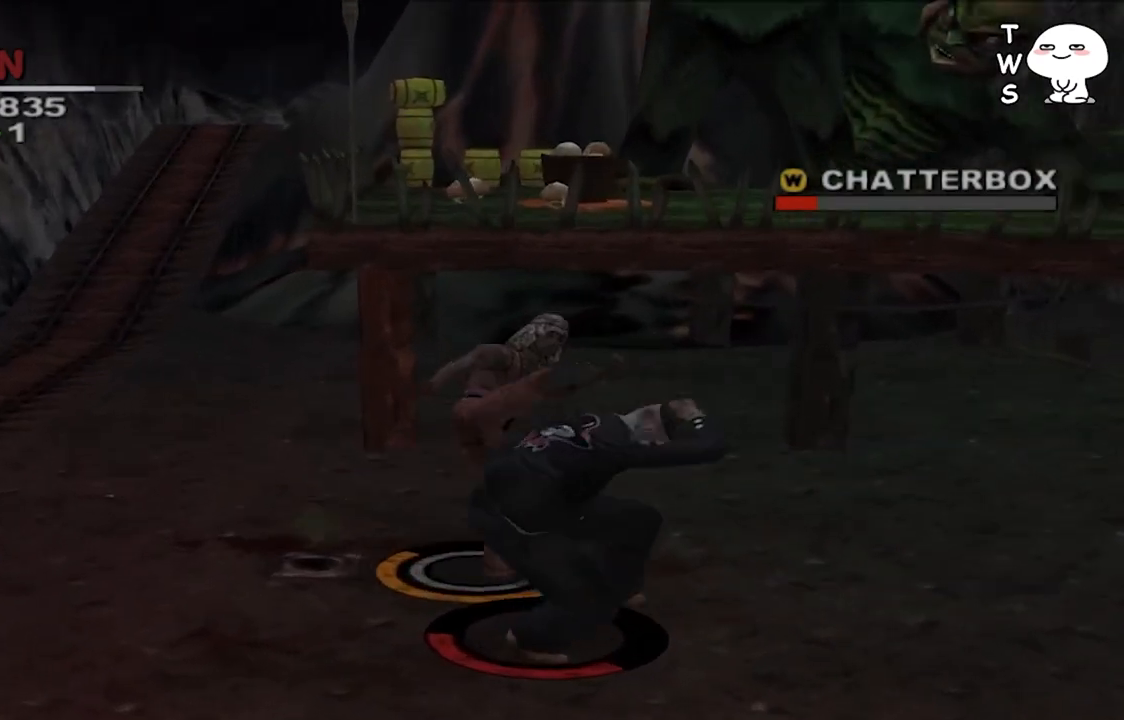
{"buttons": ["SQUARE"], "left_stick": "down-right", "right_stick": "center", "events": [[100, "SQUARE", "down"], [200, "SQUARE", "up"], [267, "SQUARE", "down"], [367, "SQUARE", "up"], [467, "SQUARE", "down"]]}
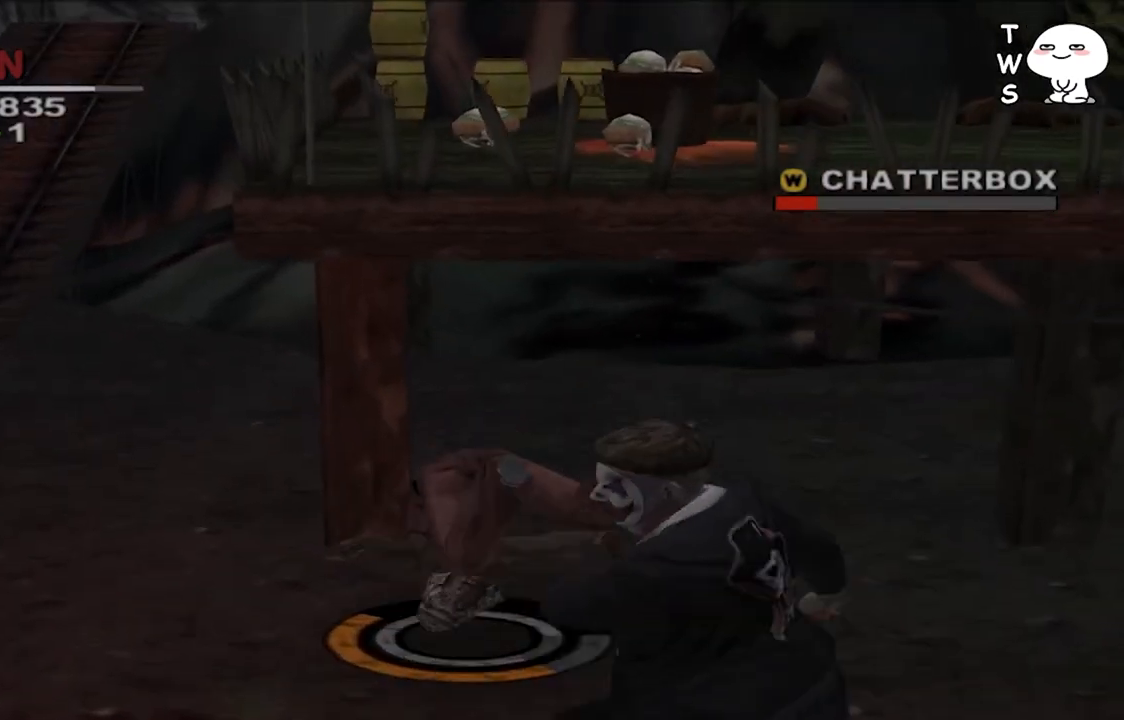
{"buttons": [], "left_stick": "down-right", "right_stick": "center", "events": [[67, "SQUARE", "up"], [167, "SQUARE", "down"], [267, "SQUARE", "up"]]}
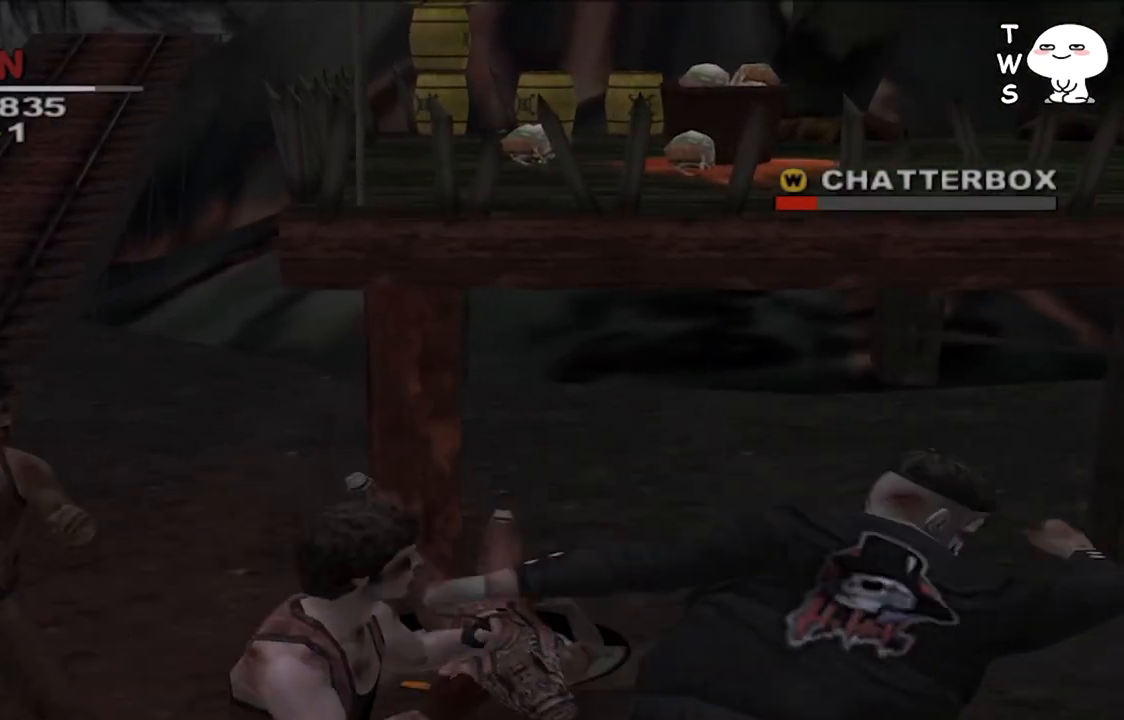
{"buttons": [], "left_stick": "right", "right_stick": "center", "events": [[167, "CROSS", "down"], [300, "CROSS", "up"], [400, "CROSS", "down"], [500, "CROSS", "up"], [500, "left_stick", "right"]]}
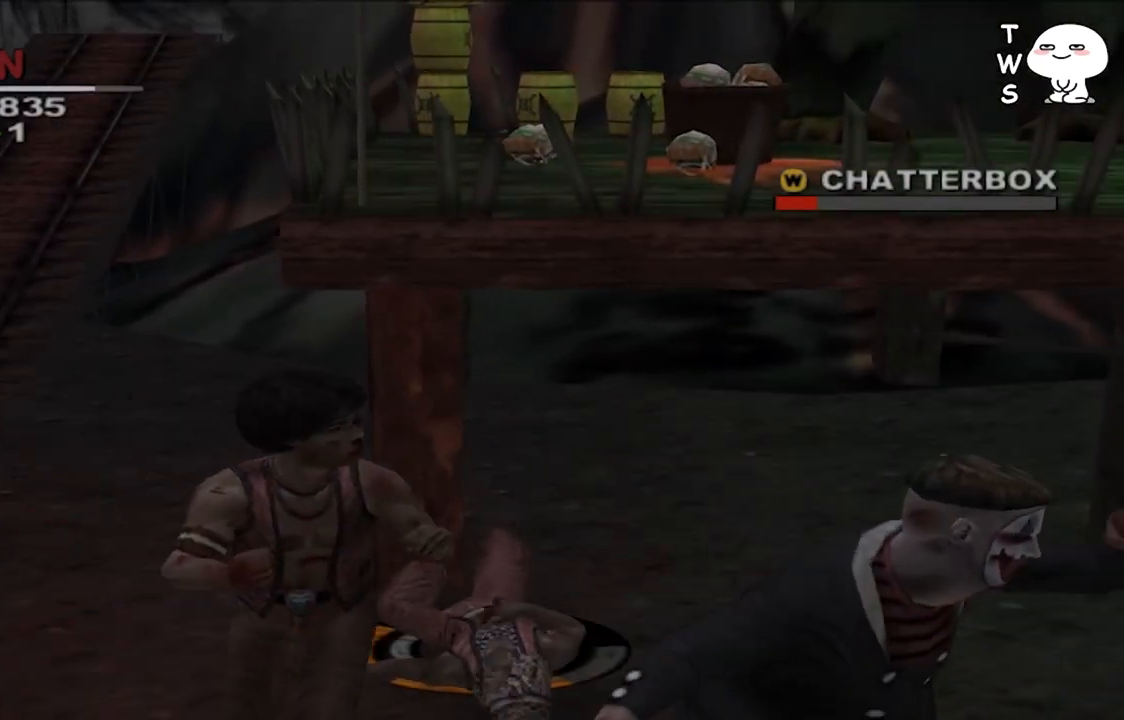
{"buttons": [], "left_stick": "right", "right_stick": "center", "events": [[100, "CROSS", "down"], [233, "CROSS", "up"], [333, "CROSS", "down"], [467, "CROSS", "up"]]}
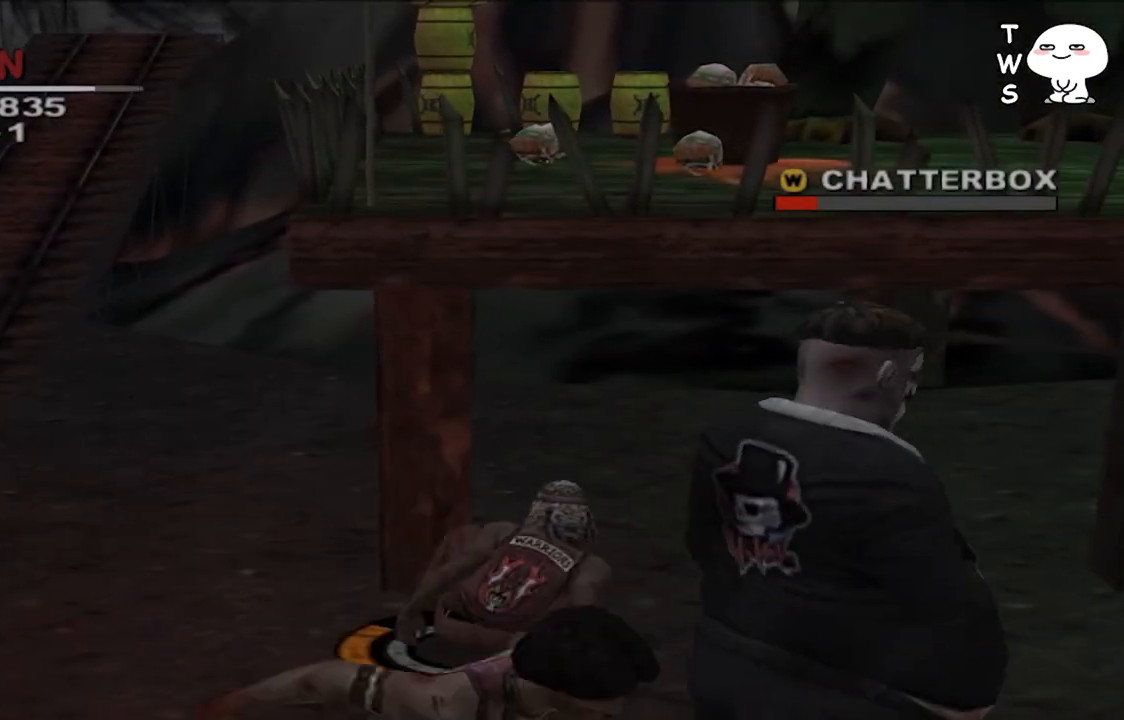
{"buttons": [], "left_stick": "right", "right_stick": "center", "events": []}
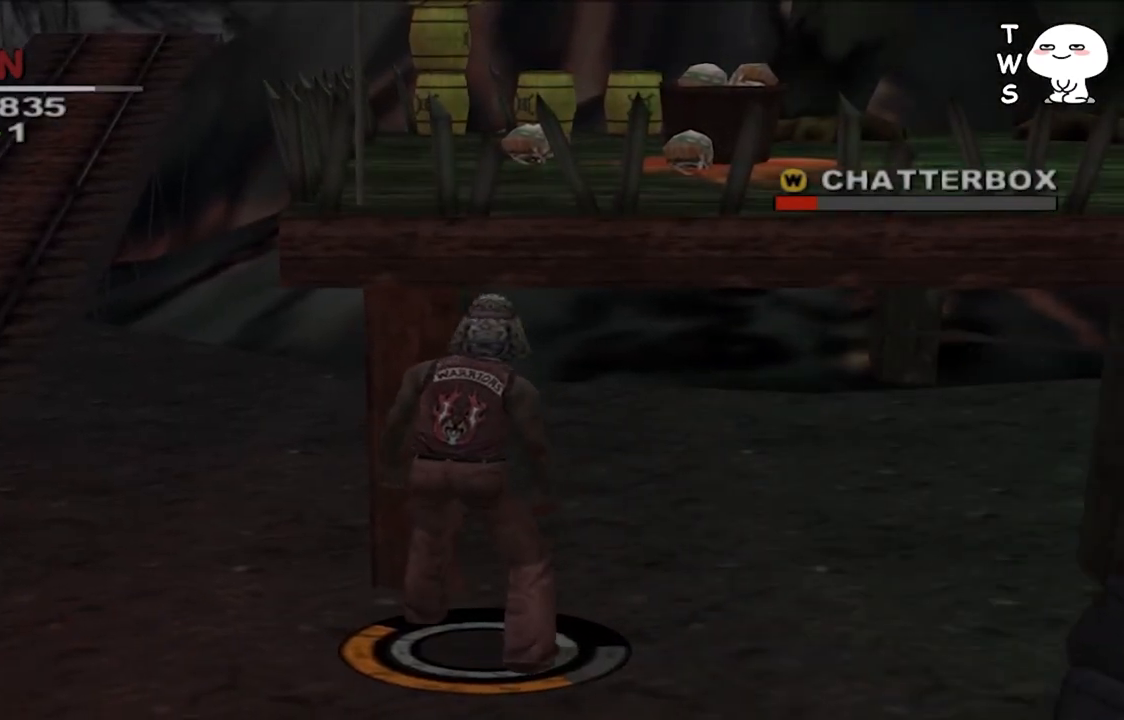
{"buttons": [], "left_stick": "down-right", "right_stick": "center", "events": [[33, "left_stick", "down-right"]]}
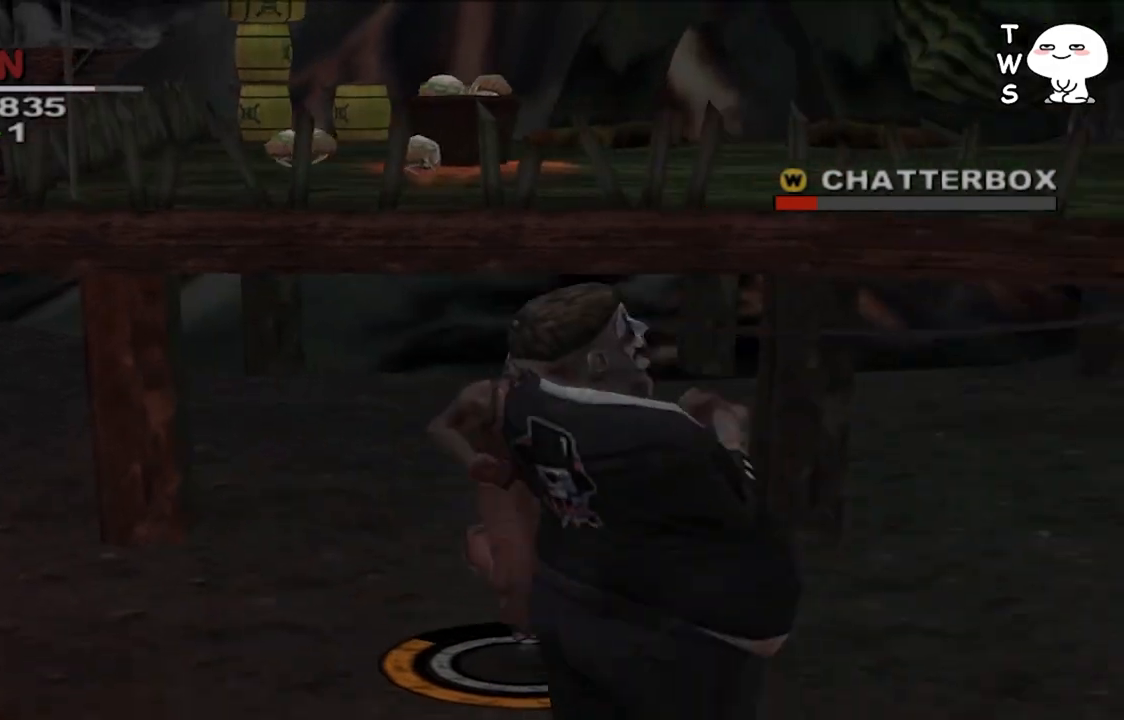
{"buttons": [], "left_stick": "center", "right_stick": "center", "events": [[100, "SQUARE", "down"], [200, "SQUARE", "up"], [200, "left_stick", "center"], [267, "SQUARE", "down"], [333, "SQUARE", "up"], [433, "SQUARE", "down"], [500, "SQUARE", "up"]]}
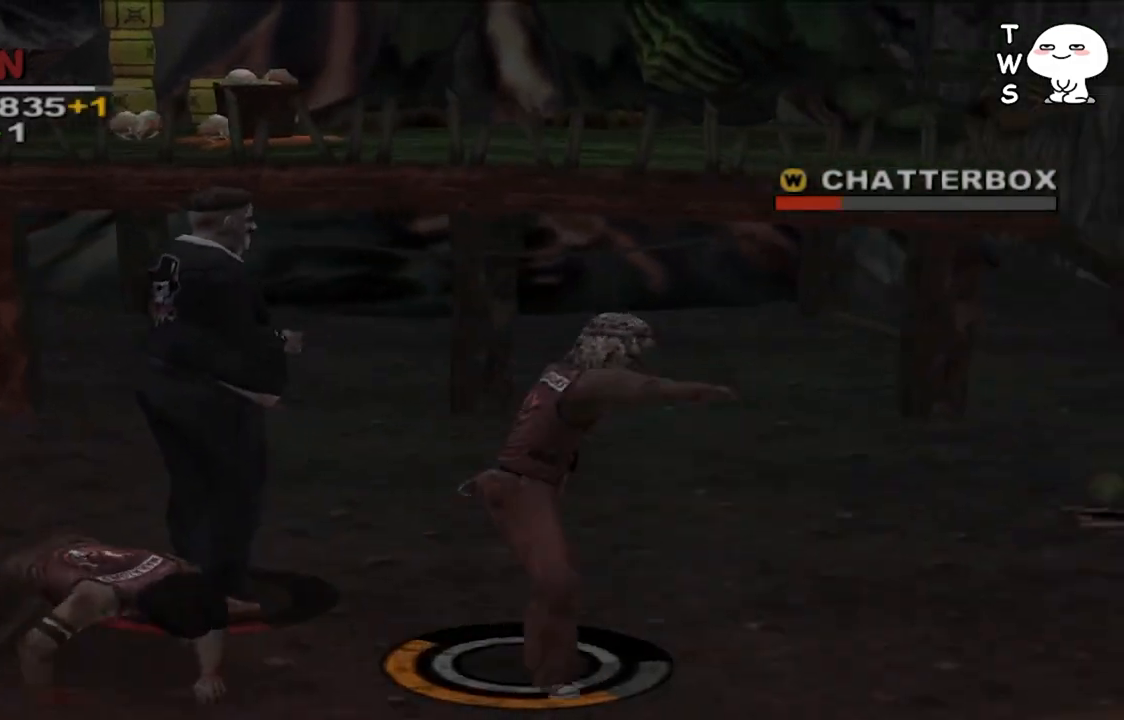
{"buttons": [], "left_stick": "center", "right_stick": "center", "events": [[100, "SQUARE", "down"], [167, "SQUARE", "up"]]}
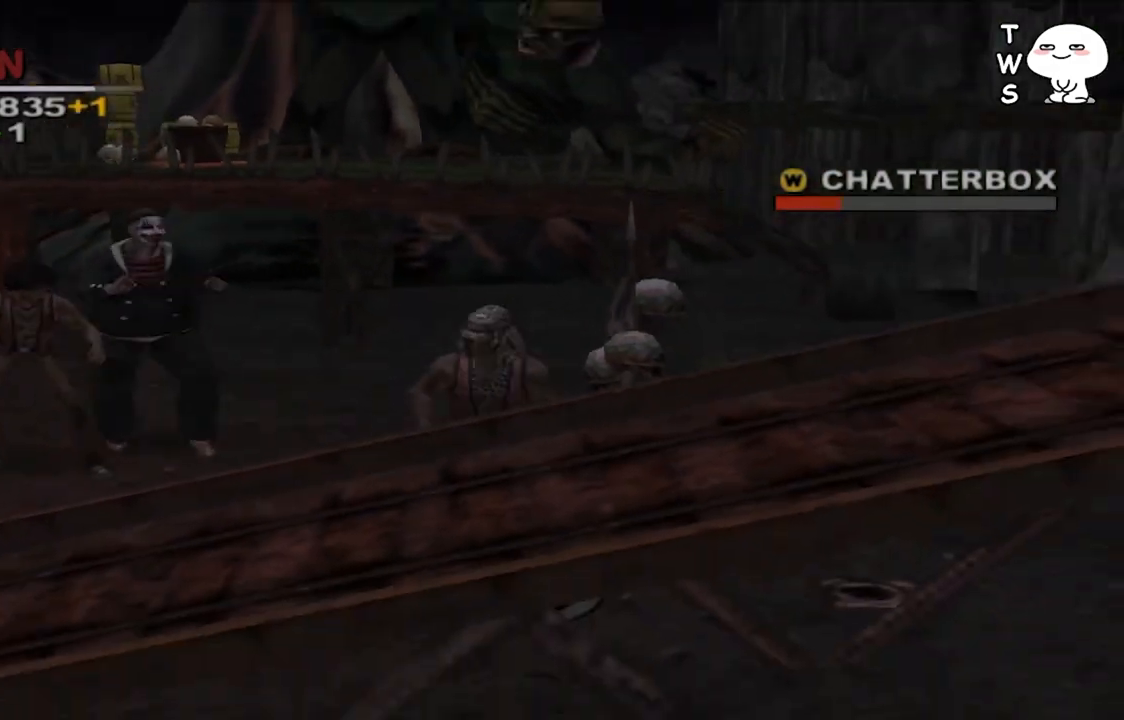
{"buttons": ["SQUARE"], "left_stick": "up-left", "right_stick": "center", "events": [[67, "left_stick", "up-left"], [467, "SQUARE", "down"]]}
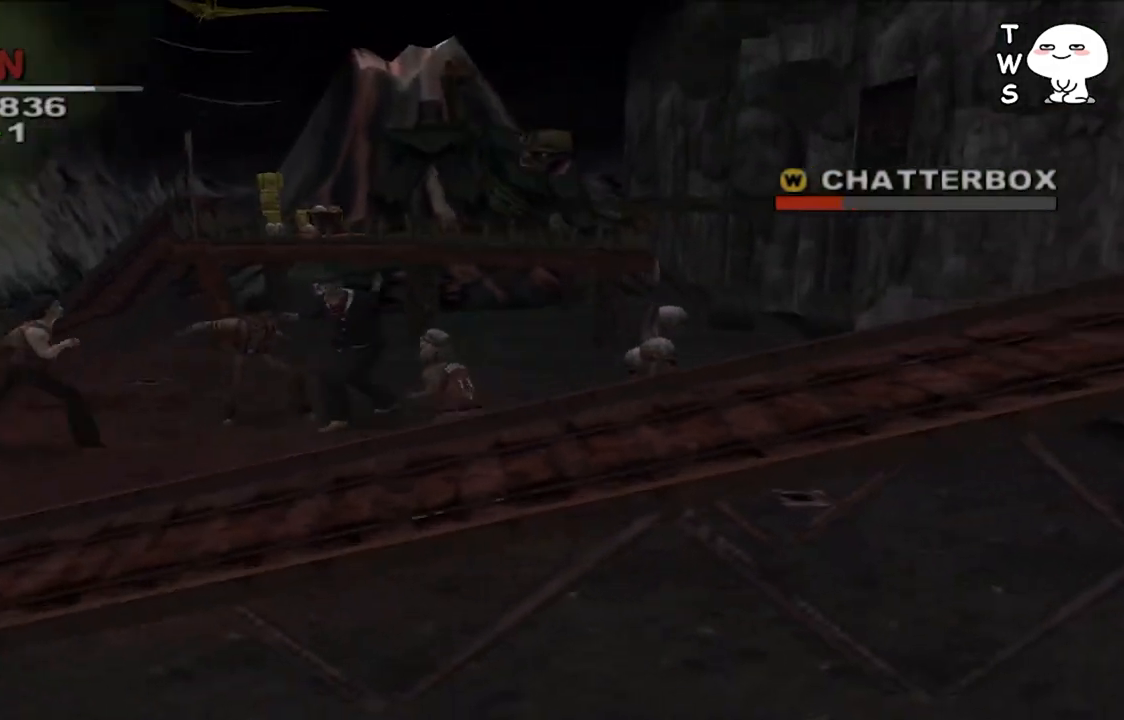
{"buttons": ["SQUARE"], "left_stick": "center", "right_stick": "center", "events": [[33, "left_stick", "center"], [200, "SQUARE", "up"], [267, "SQUARE", "down"], [367, "SQUARE", "up"], [433, "SQUARE", "down"]]}
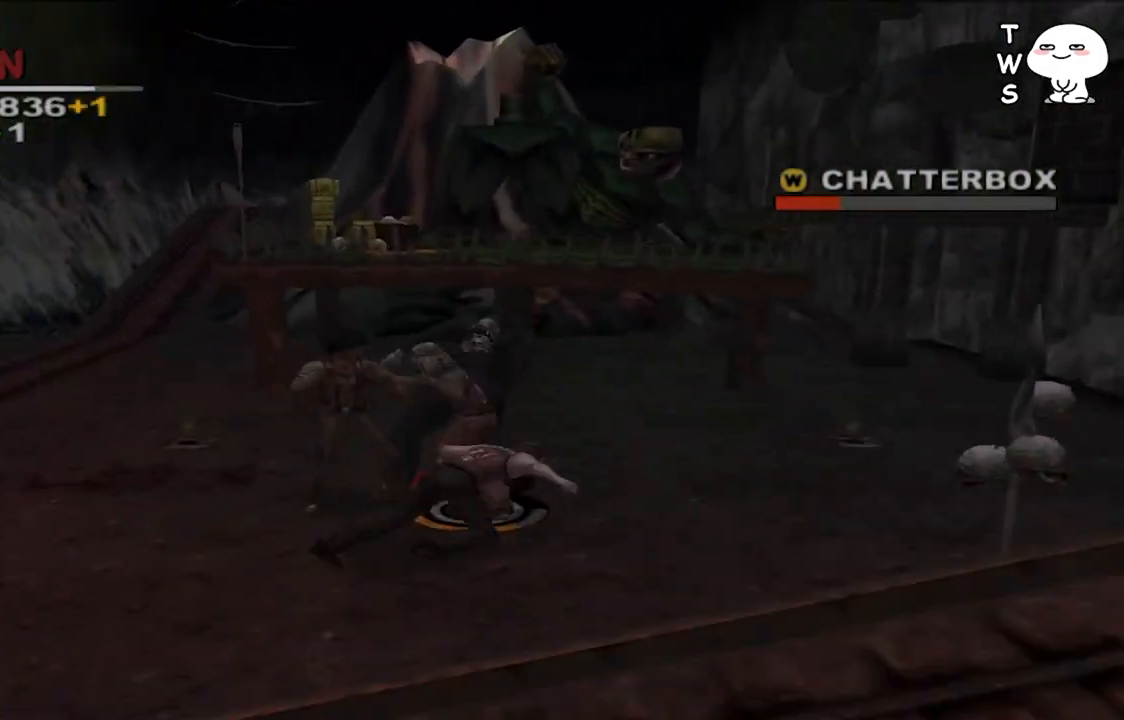
{"buttons": ["SQUARE"], "left_stick": "right", "right_stick": "center", "events": [[200, "SQUARE", "up"], [300, "SQUARE", "down"], [367, "SQUARE", "up"], [400, "left_stick", "up-right"], [467, "SQUARE", "down"], [467, "left_stick", "right"]]}